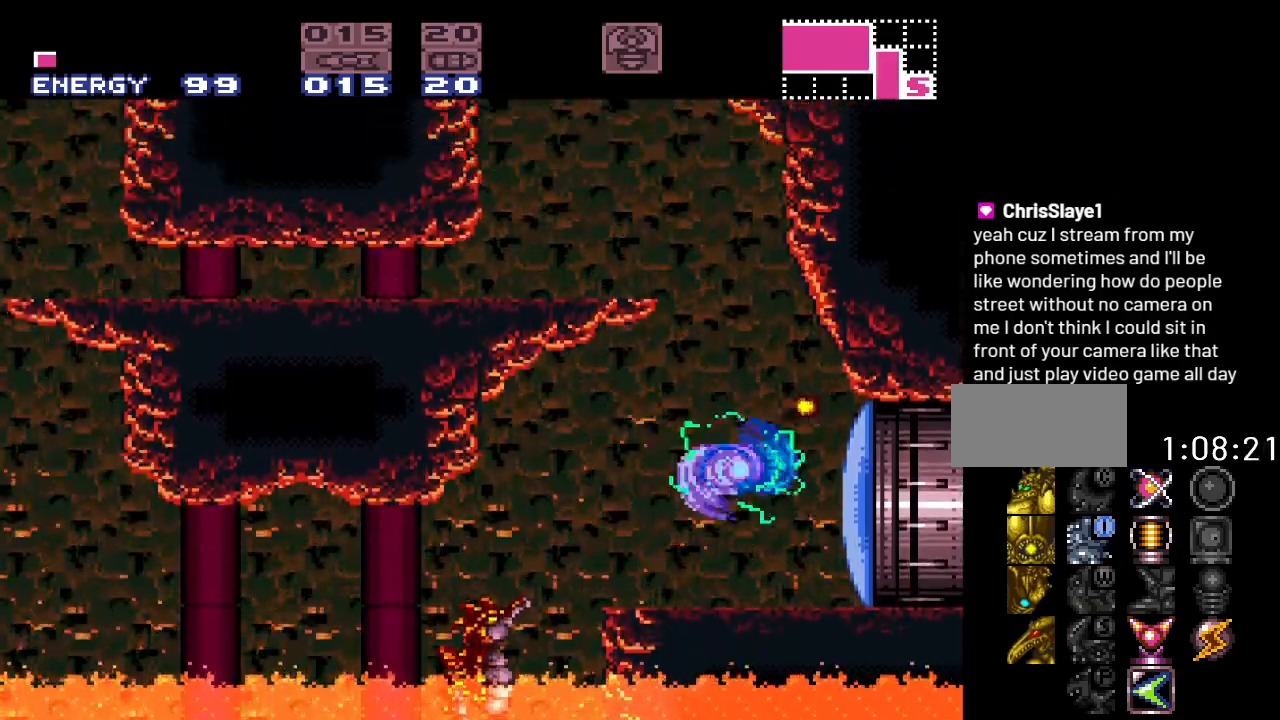
Gameplay with a controller (Nintendo layout); each line is a JSON object with the inputs held at the frame after it. "events" lists button and stick changes between this image and that frame as [ms after this image, input, new state], when the widget could be followed in between. Not read: L3 R3.
{"buttons": ["Y"], "events": [[67, "DPAD_LEFT", "down"], [400, "DPAD_LEFT", "up"], [500, "B", "up"]]}
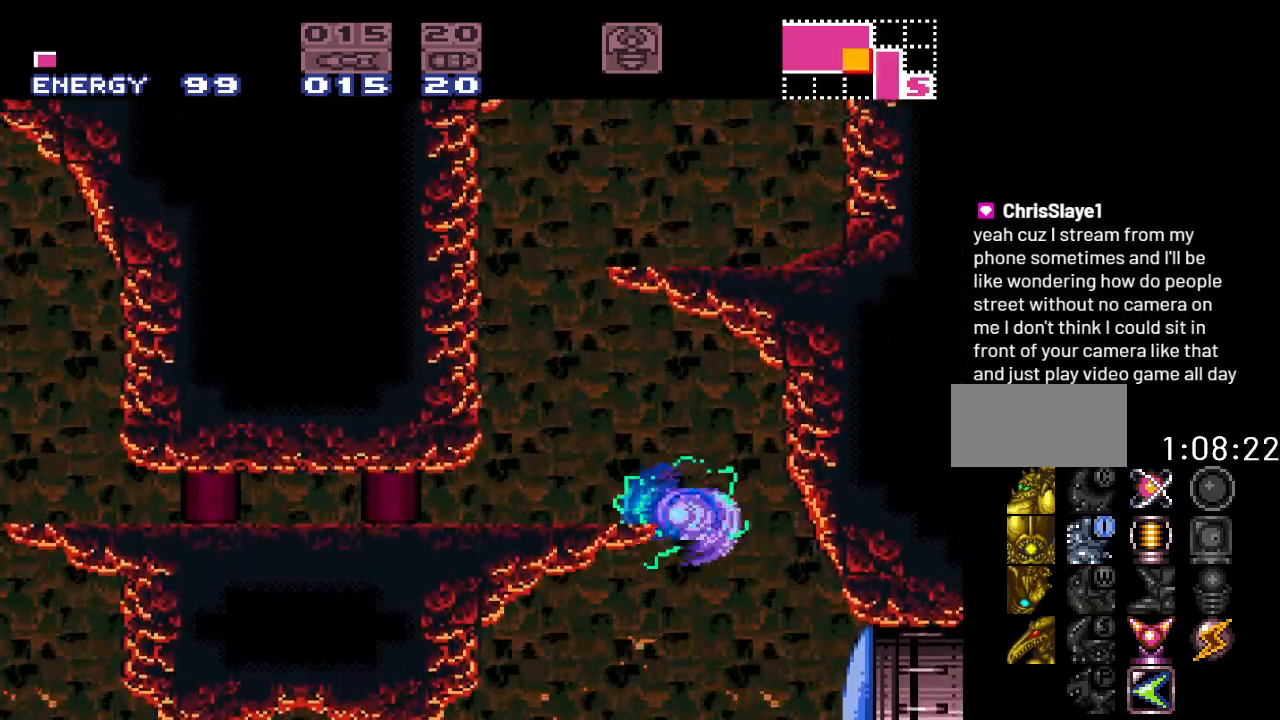
{"buttons": ["B", "Y", "DPAD_LEFT"], "events": [[217, "DPAD_RIGHT", "down"], [283, "B", "down"], [350, "DPAD_RIGHT", "up"], [417, "DPAD_LEFT", "down"]]}
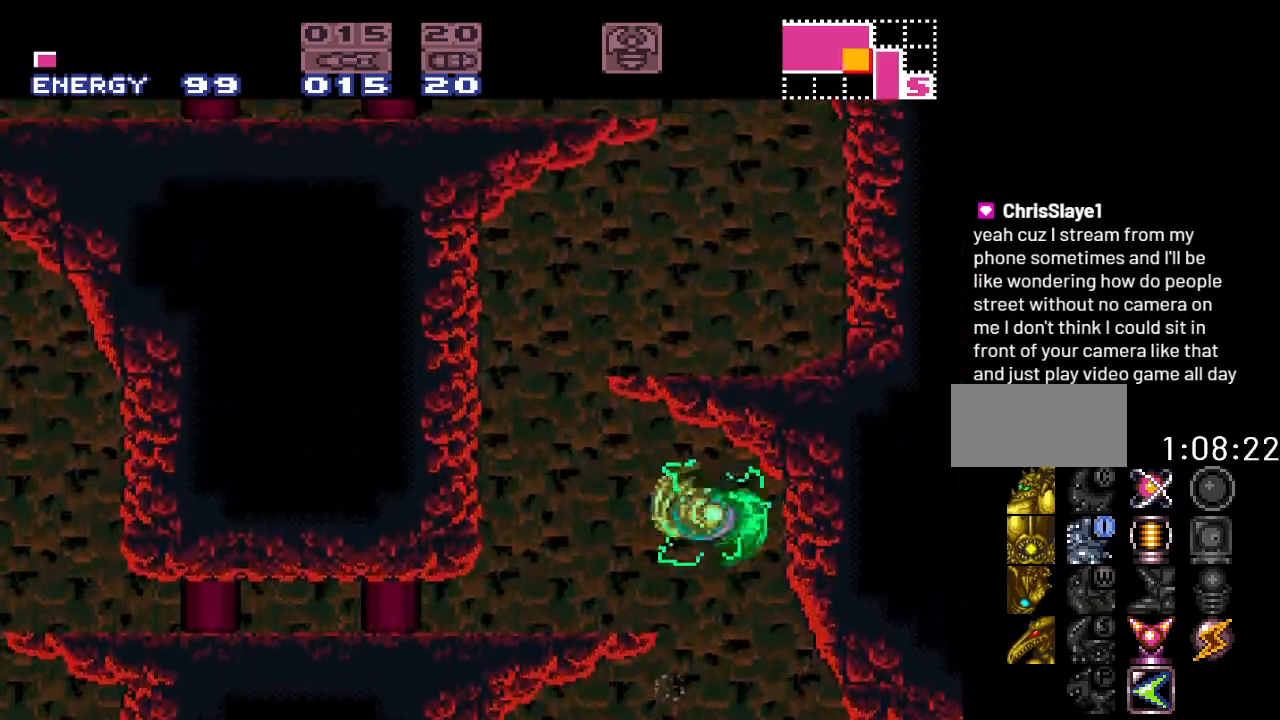
{"buttons": ["Y", "DPAD_LEFT"], "events": [[67, "B", "up"], [183, "DPAD_LEFT", "up"], [467, "DPAD_LEFT", "down"]]}
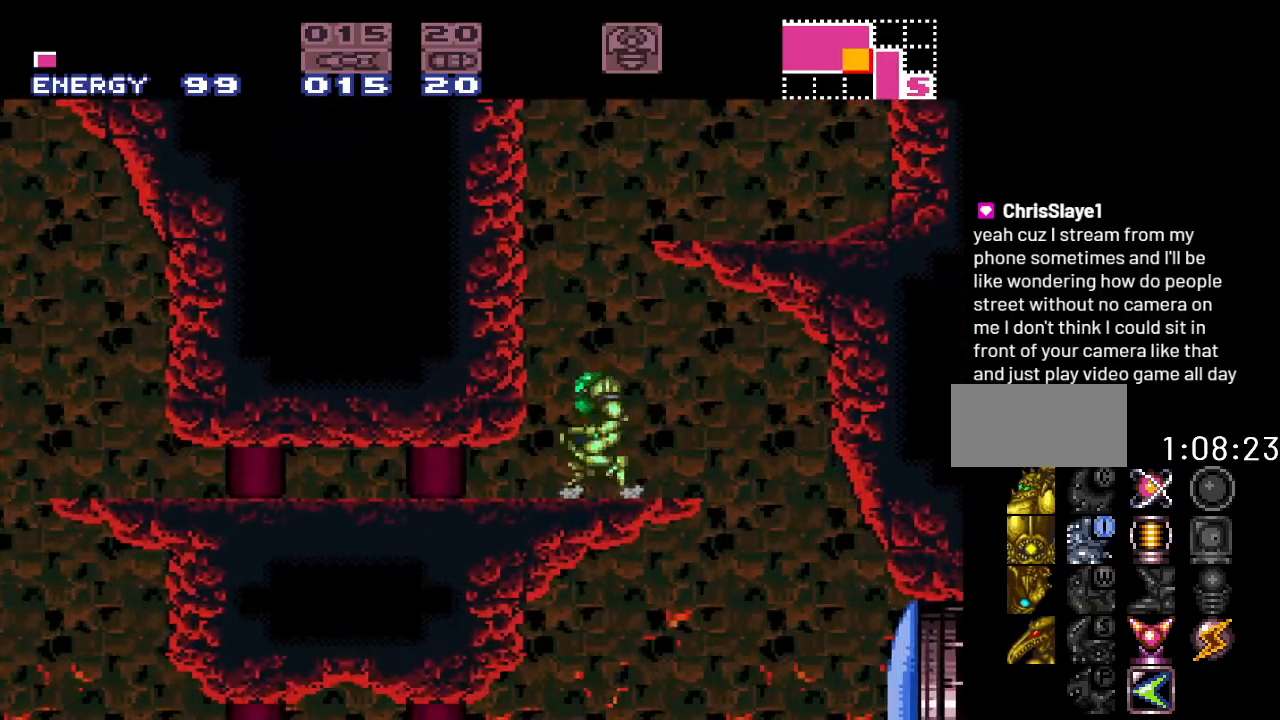
{"buttons": ["B", "Y", "DPAD_RIGHT"], "events": [[100, "B", "down"], [217, "DPAD_LEFT", "up"], [383, "B", "up"], [383, "DPAD_RIGHT", "down"], [483, "B", "down"]]}
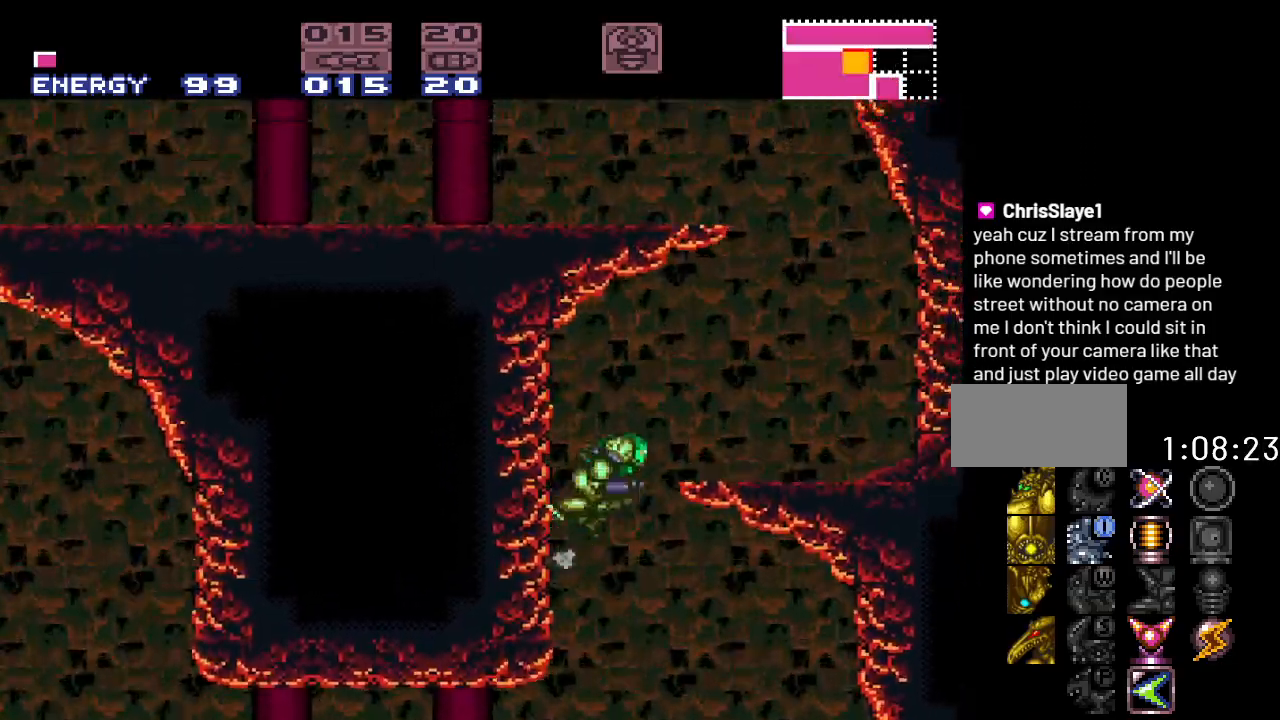
{"buttons": ["Y", "DPAD_RIGHT"], "events": [[167, "B", "up"]]}
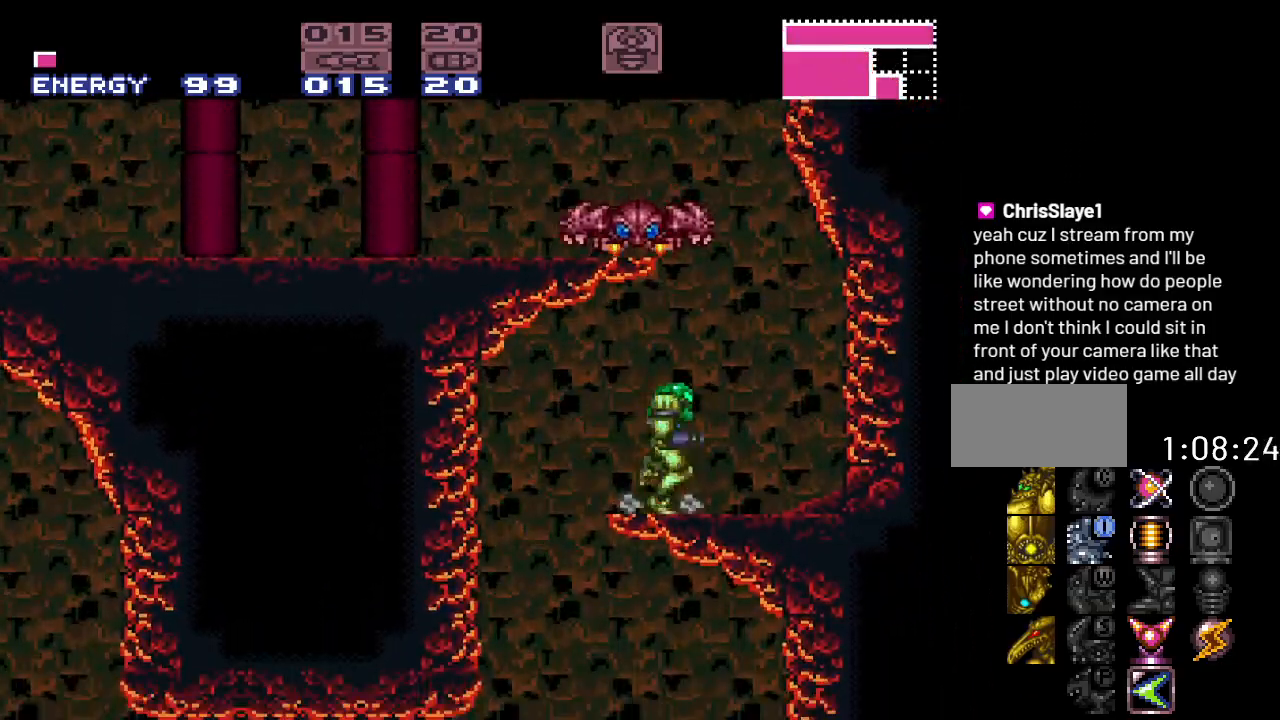
{"buttons": ["B", "Y", "DPAD_LEFT"], "events": [[167, "B", "down"], [217, "DPAD_RIGHT", "up"], [250, "DPAD_LEFT", "down"]]}
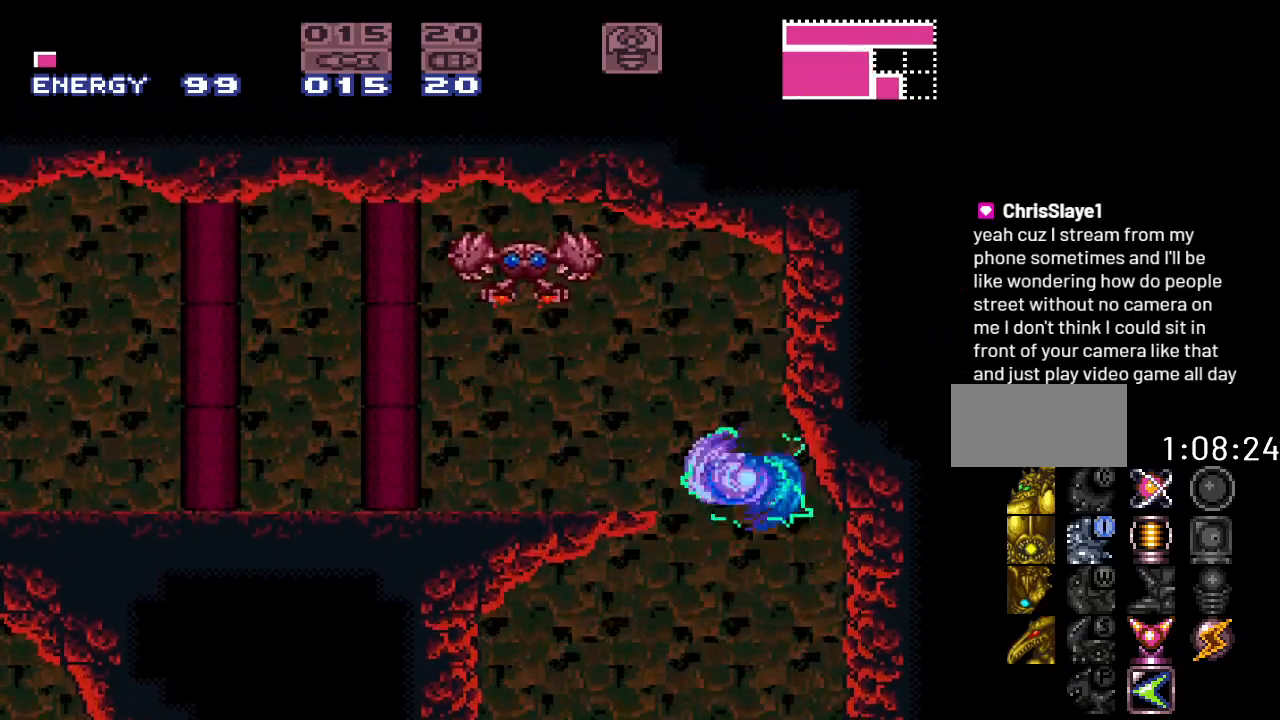
{"buttons": ["Y"], "events": [[217, "DPAD_LEFT", "up"], [500, "B", "up"]]}
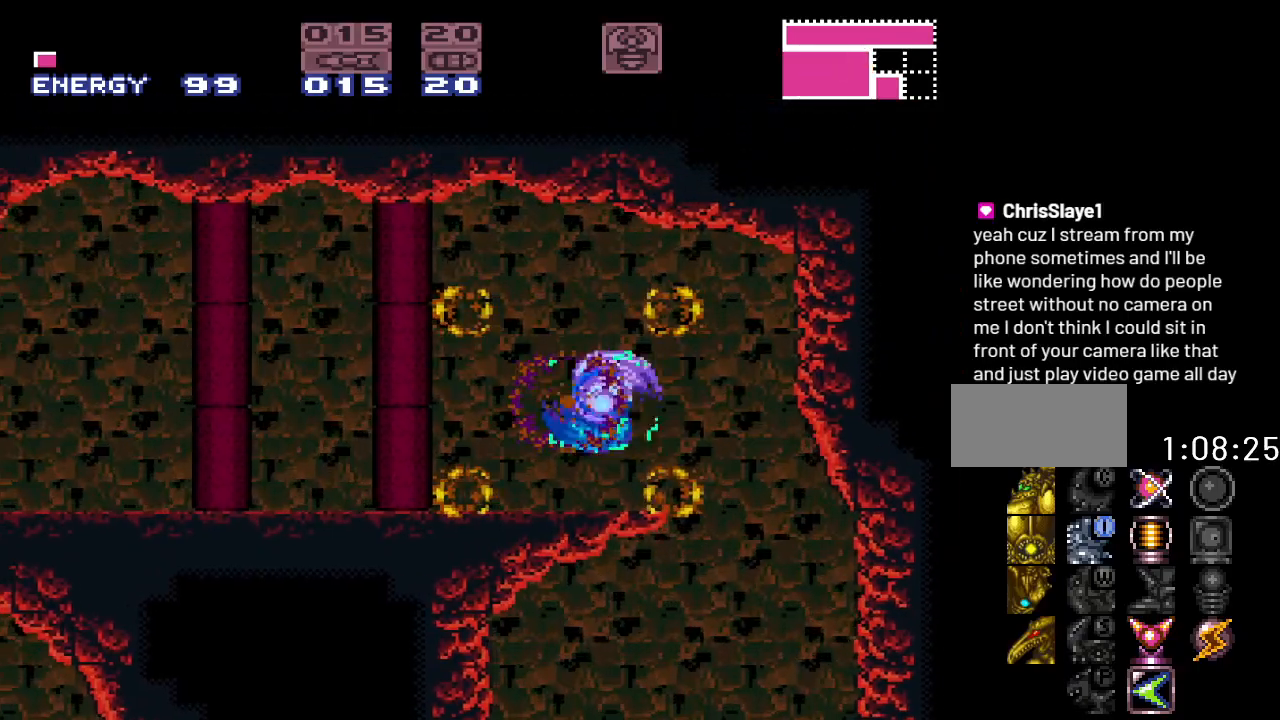
{"buttons": ["Y", "DPAD_RIGHT"], "events": [[317, "DPAD_RIGHT", "down"]]}
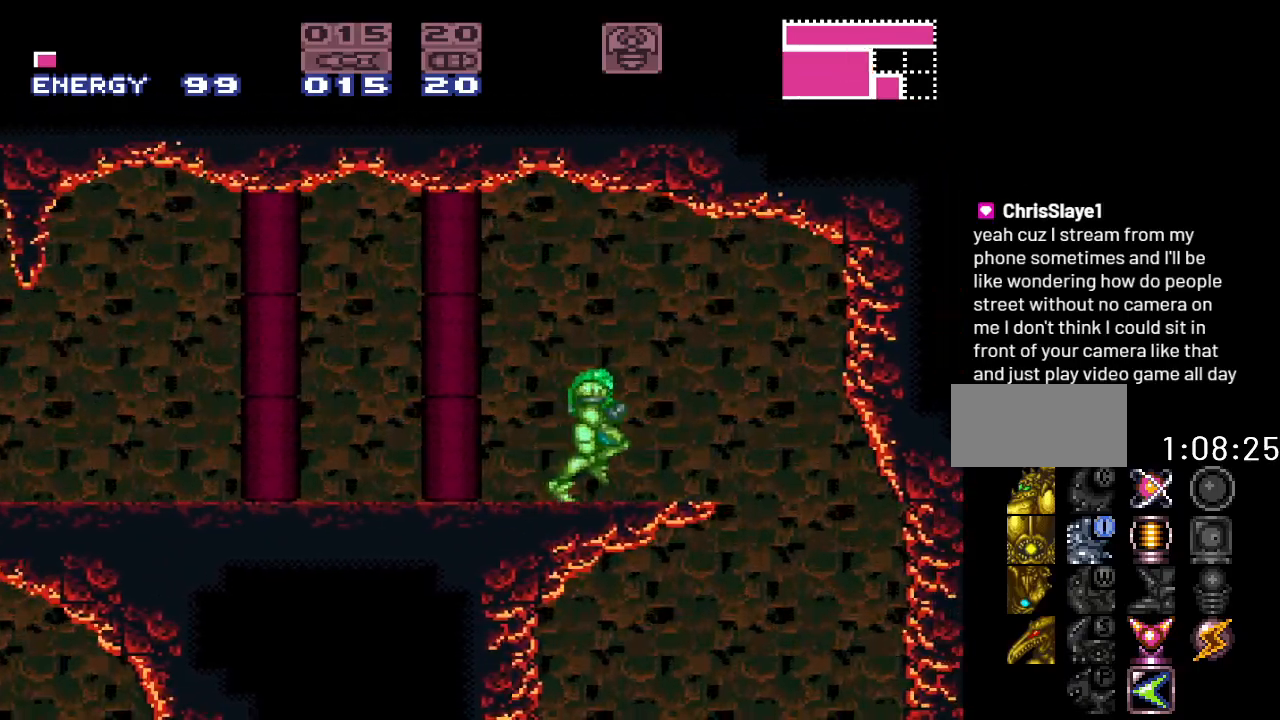
{"buttons": ["Y", "DPAD_LEFT"], "events": [[33, "DPAD_RIGHT", "up"], [133, "DPAD_LEFT", "down"]]}
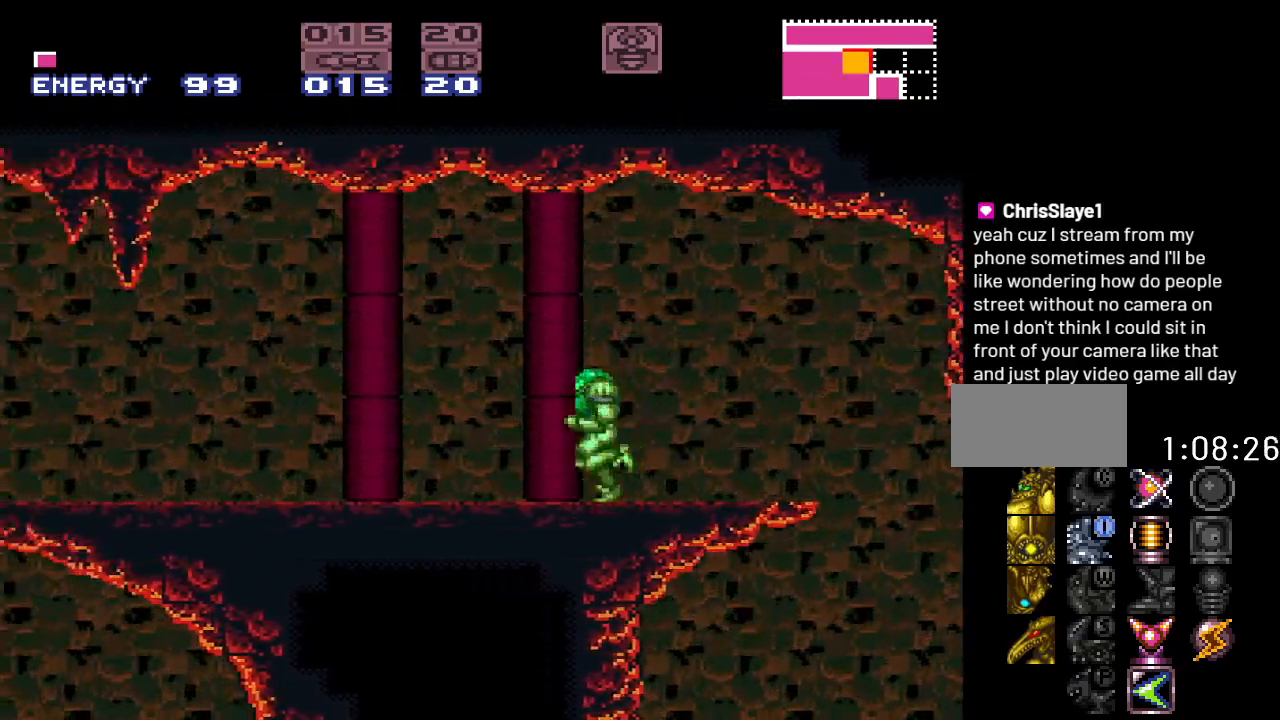
{"buttons": ["B", "Y", "DPAD_LEFT"], "events": [[467, "B", "down"]]}
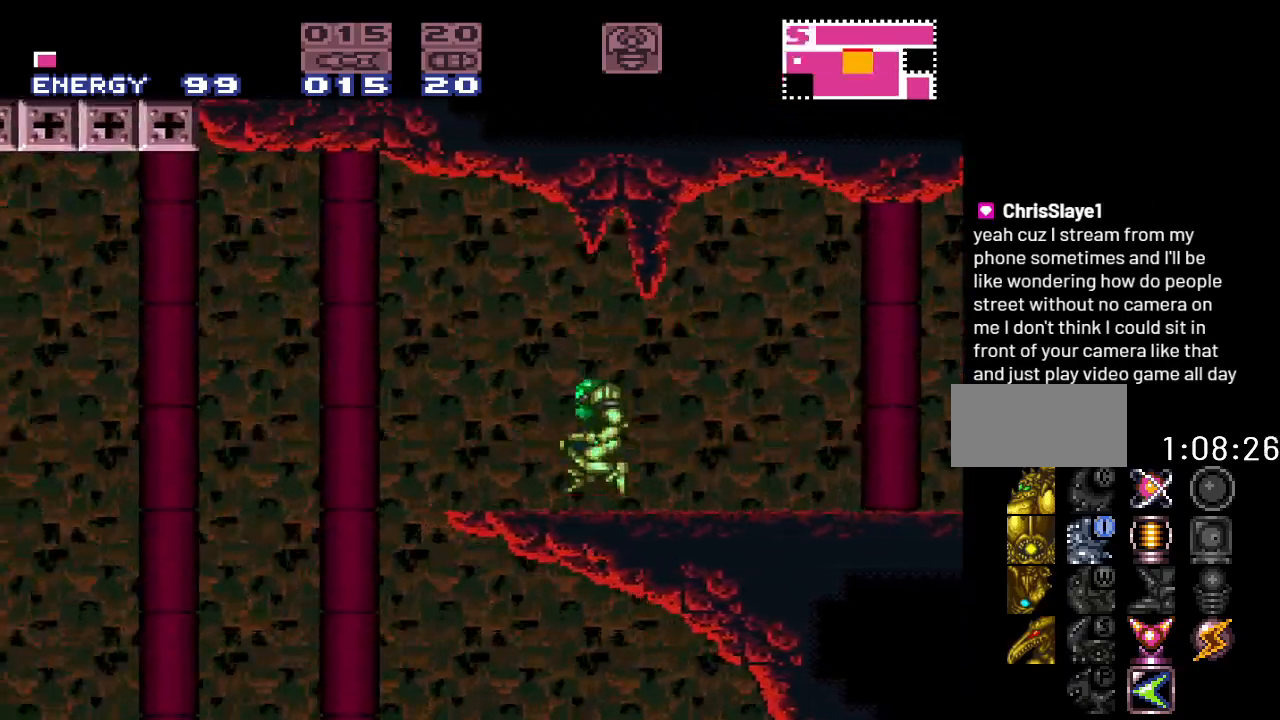
{"buttons": ["Y", "DPAD_LEFT"], "events": [[217, "B", "up"]]}
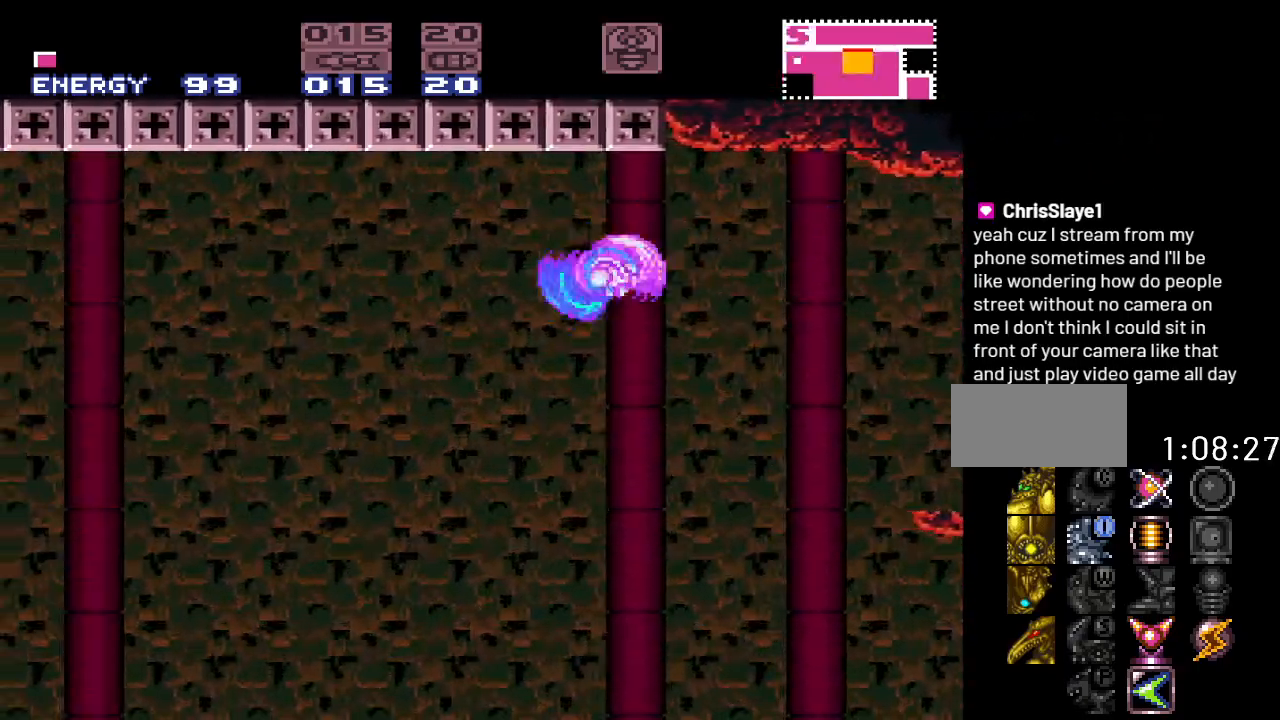
{"buttons": ["Y", "DPAD_LEFT"], "events": [[283, "B", "down"], [467, "B", "up"]]}
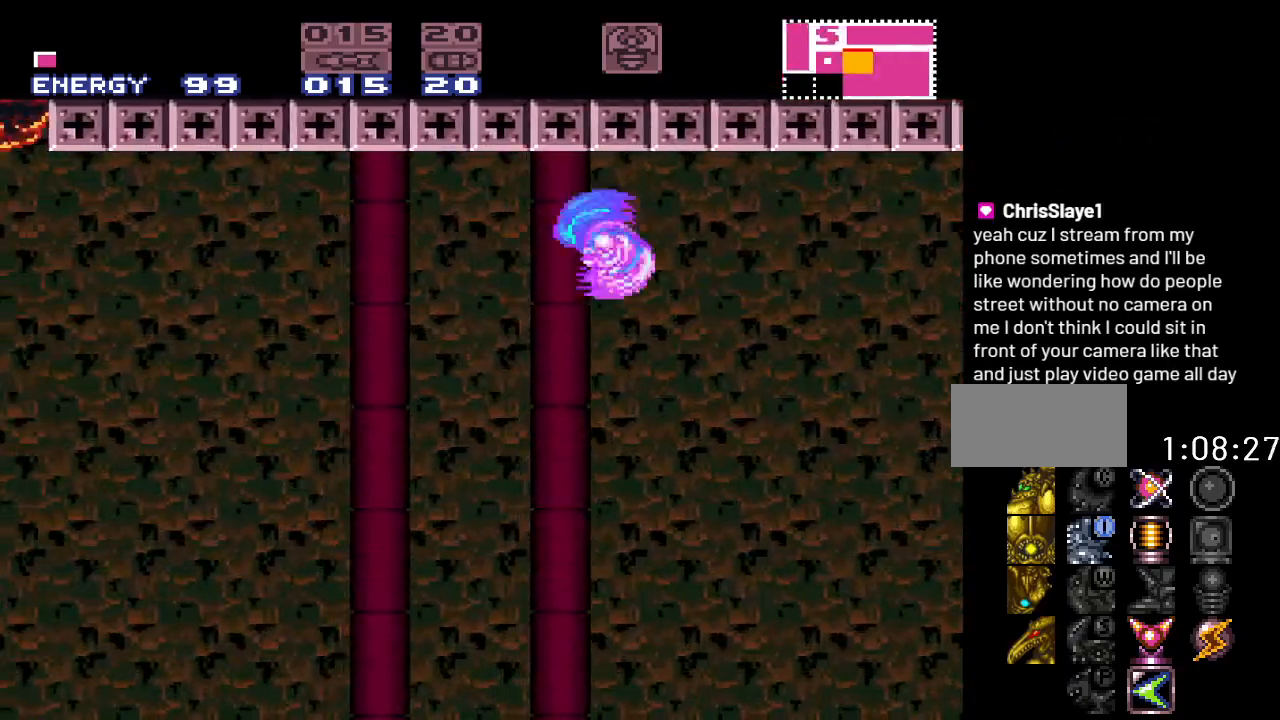
{"buttons": ["Y", "DPAD_LEFT"], "events": []}
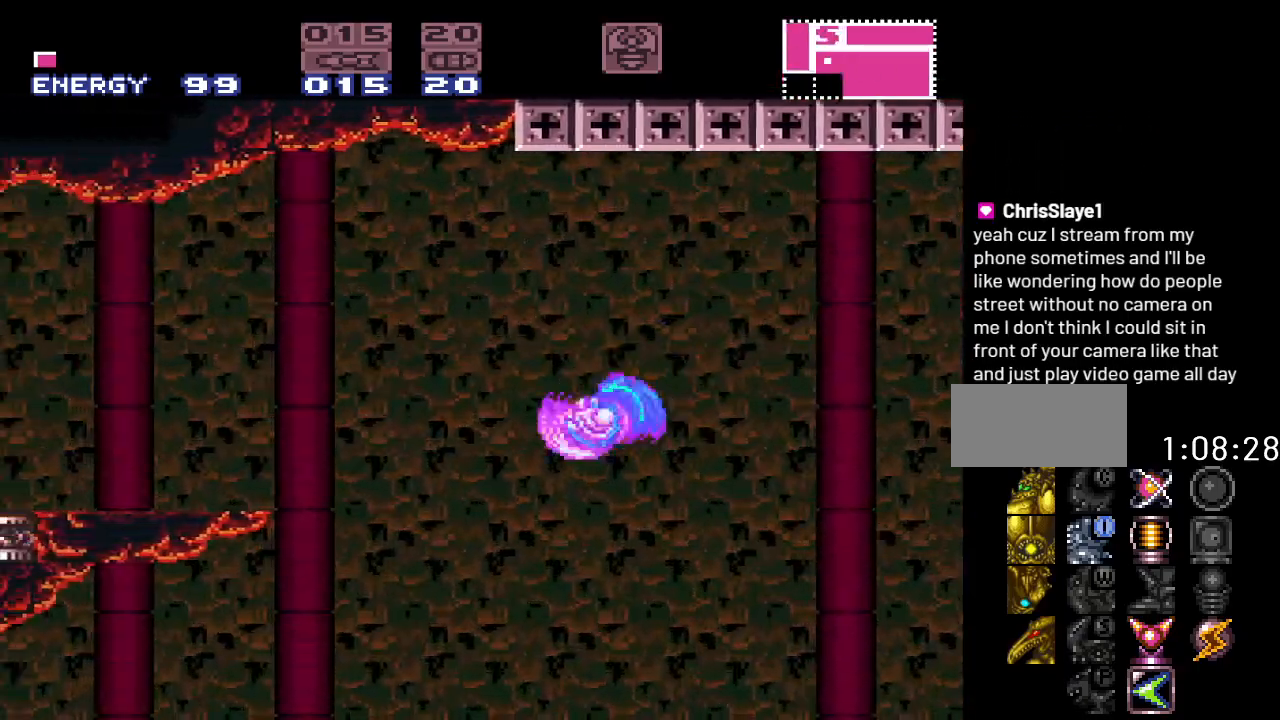
{"buttons": ["Y", "DPAD_LEFT"], "events": [[100, "B", "down"], [250, "B", "up"]]}
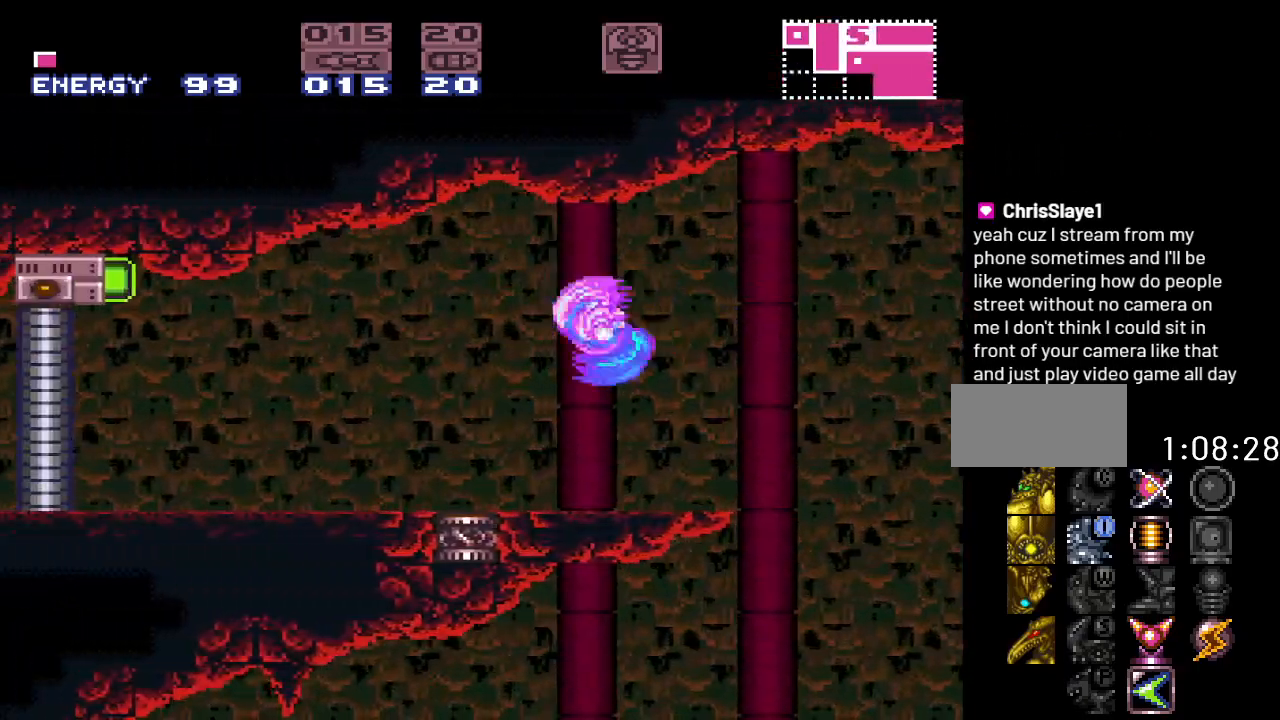
{"buttons": ["DPAD_LEFT"], "events": [[250, "Y", "up"]]}
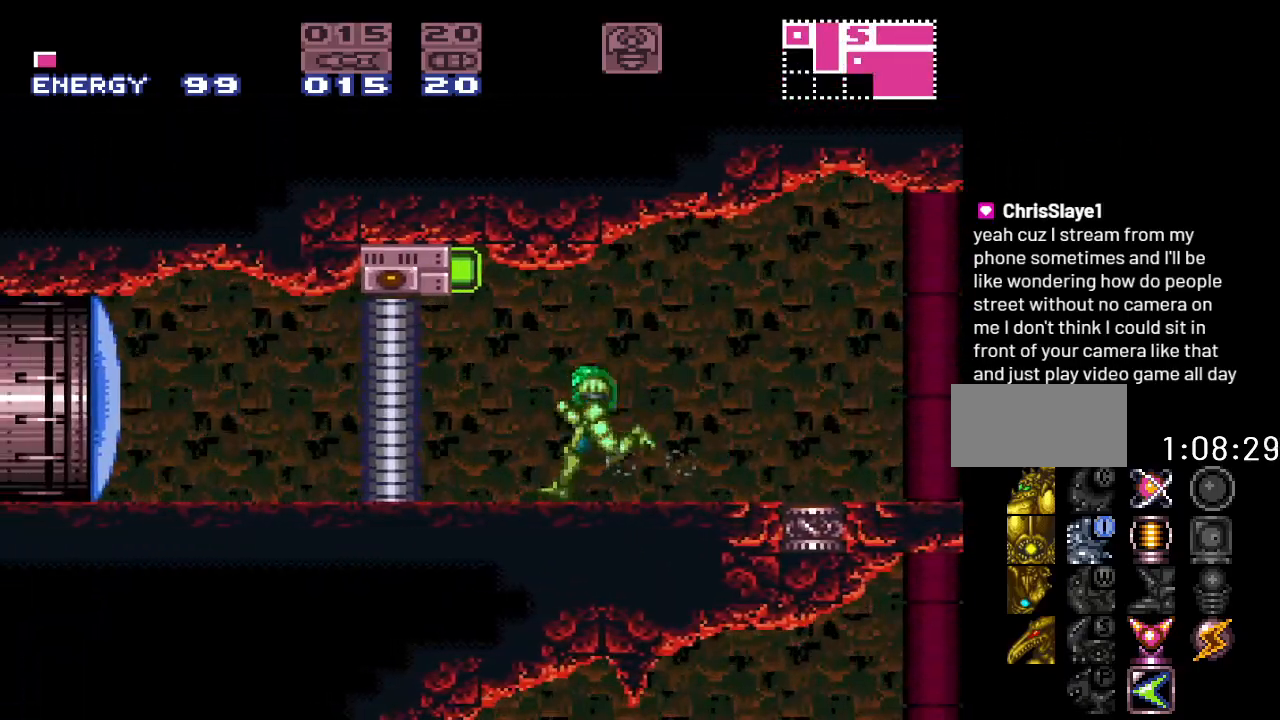
{"buttons": ["DPAD_UP"], "events": [[100, "DPAD_LEFT", "up"], [150, "SELECT", "down"], [283, "SELECT", "up"], [350, "SELECT", "down"], [450, "SELECT", "up"], [500, "DPAD_UP", "down"]]}
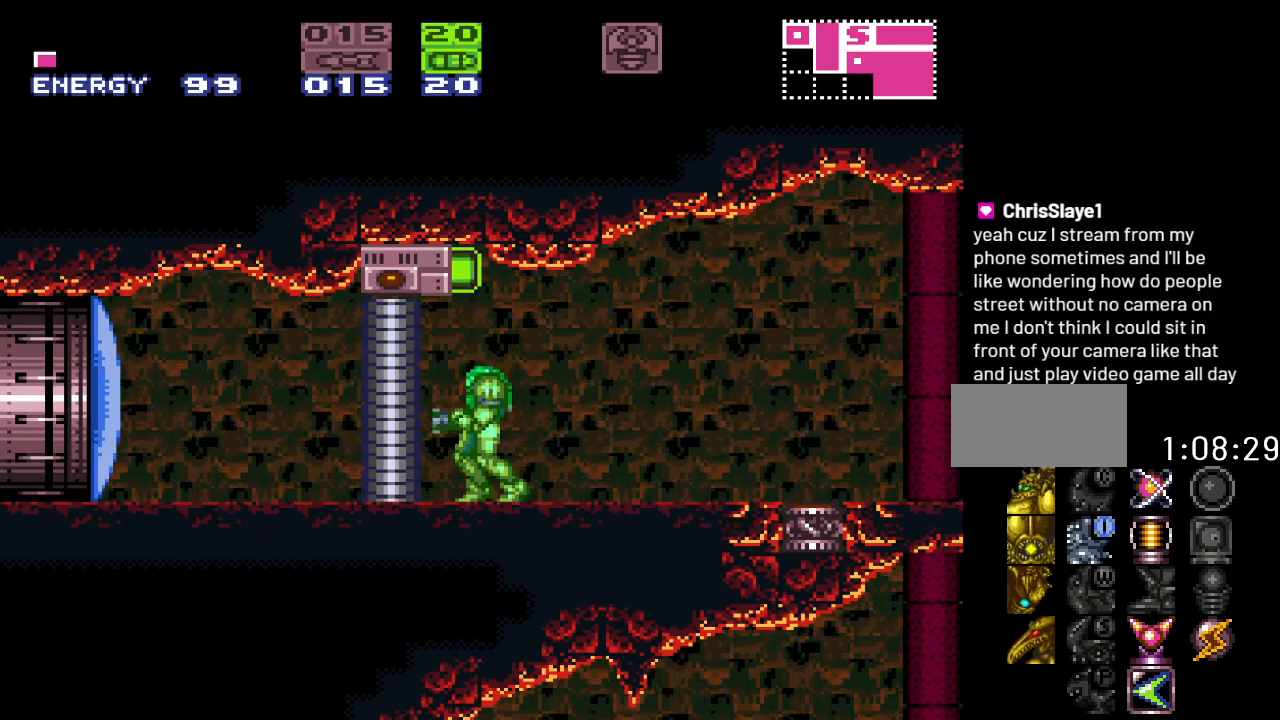
{"buttons": [], "events": [[167, "A", "down"], [250, "A", "up"], [433, "DPAD_UP", "up"]]}
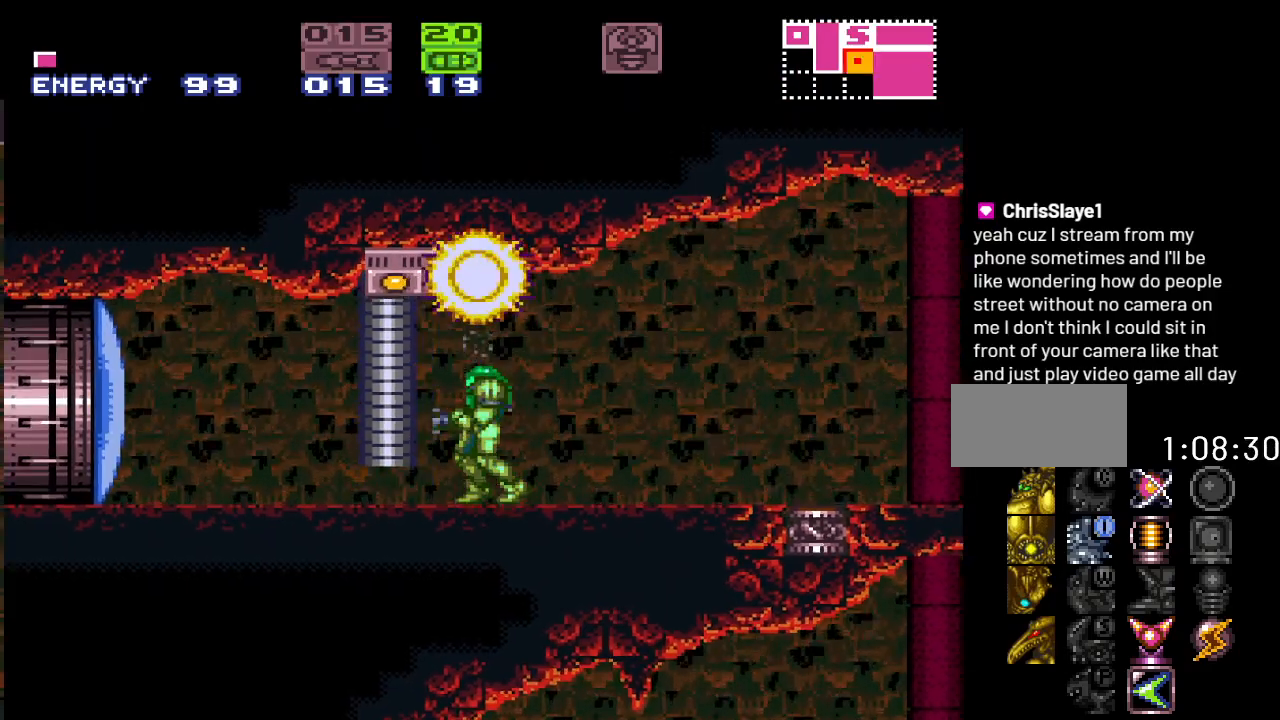
{"buttons": ["Y", "DPAD_RIGHT"], "events": [[100, "X", "down"], [133, "DPAD_RIGHT", "down"], [200, "X", "up"], [367, "Y", "down"]]}
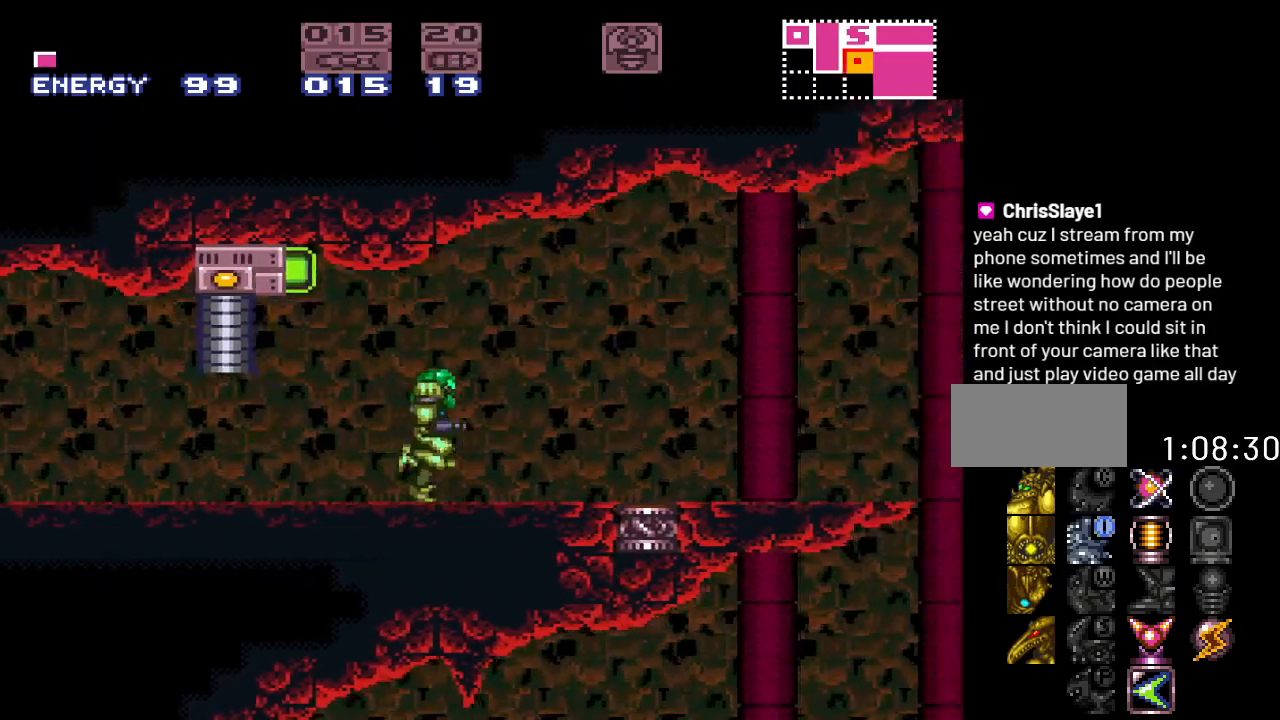
{"buttons": ["DPAD_LEFT"], "events": [[183, "DPAD_RIGHT", "up"], [183, "Y", "up"], [250, "DPAD_LEFT", "down"], [383, "A", "down"], [467, "A", "up"]]}
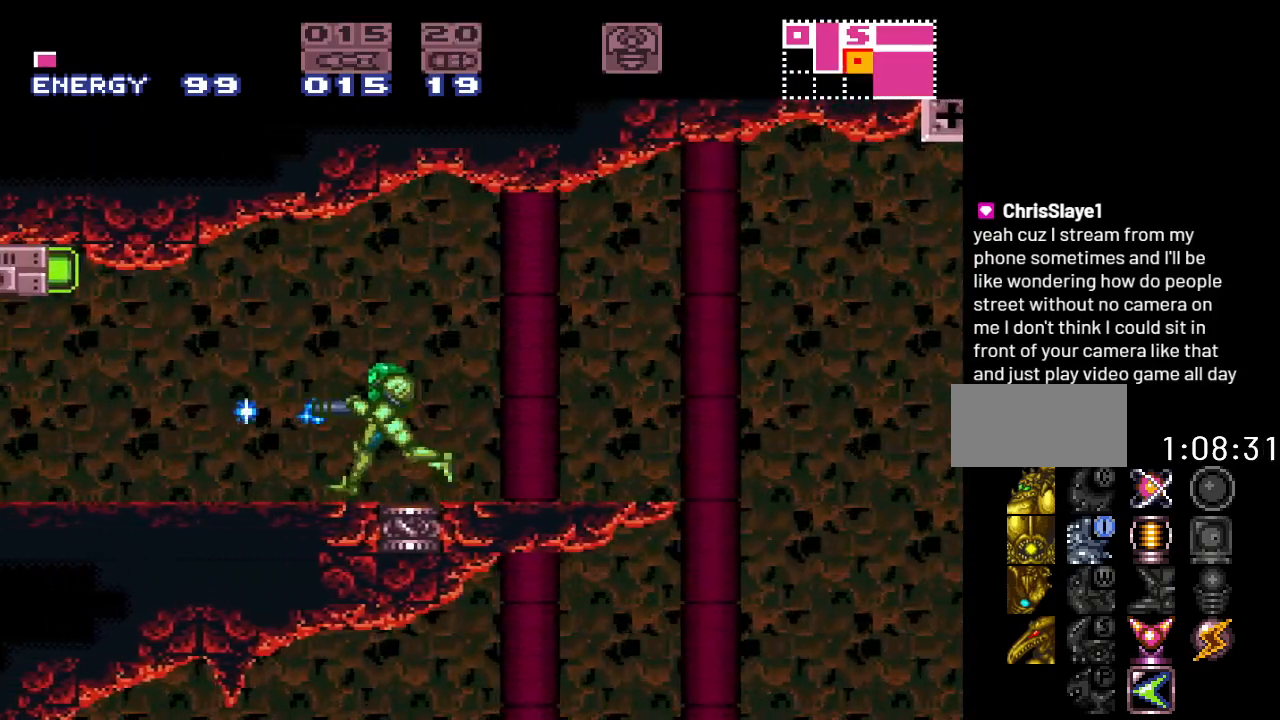
{"buttons": ["Y", "DPAD_LEFT"], "events": [[133, "Y", "down"]]}
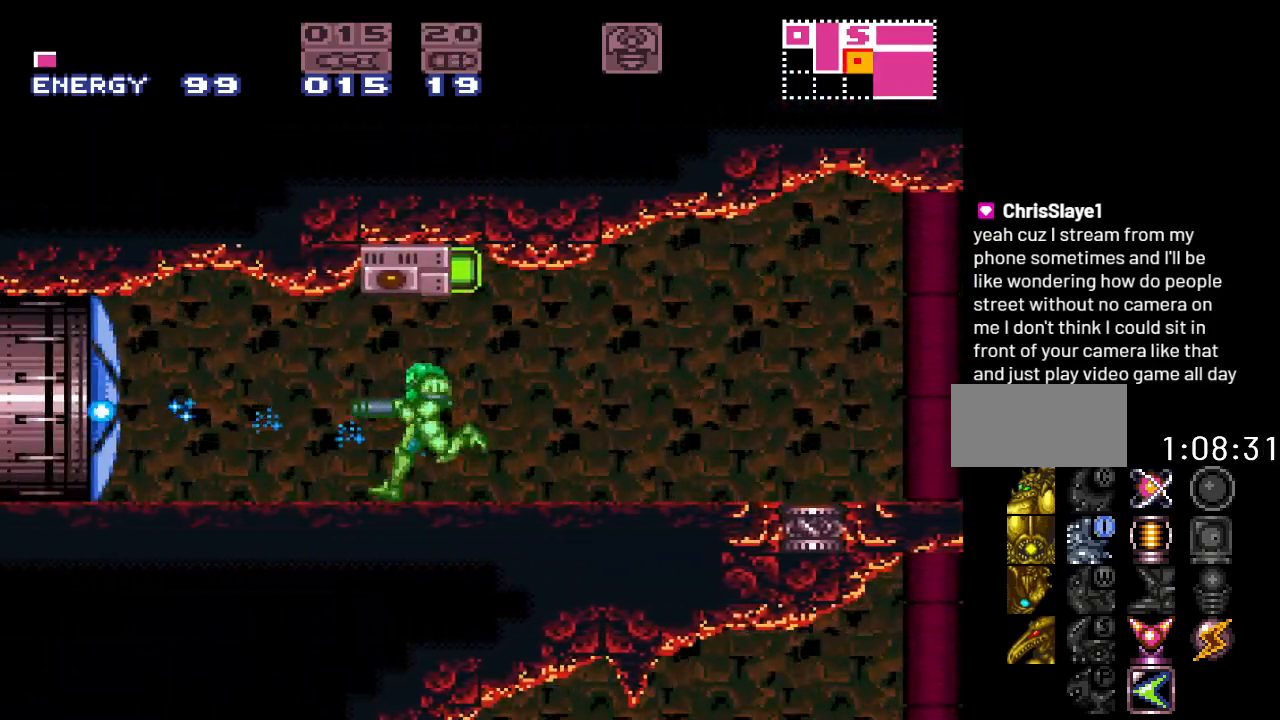
{"buttons": ["B", "Y", "DPAD_LEFT"], "events": [[250, "B", "down"]]}
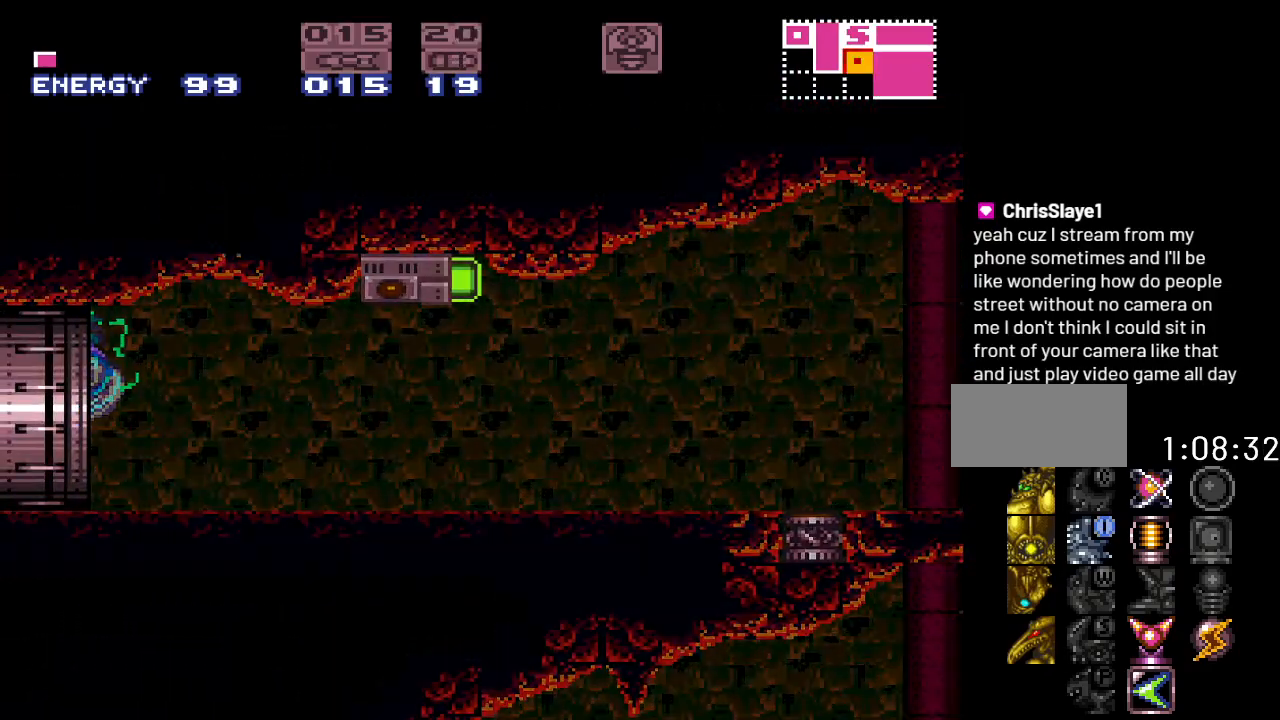
{"buttons": ["B", "Y"], "events": [[250, "DPAD_LEFT", "up"]]}
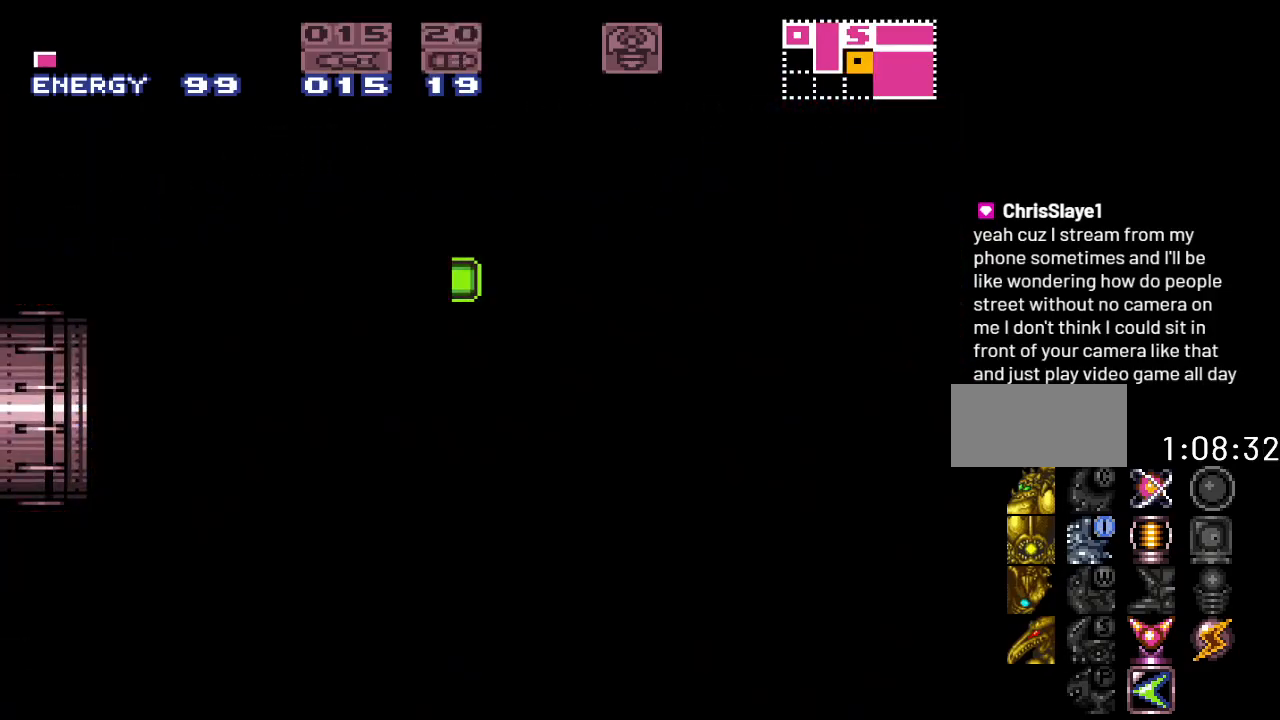
{"buttons": ["B", "Y", "DPAD_LEFT"], "events": [[283, "DPAD_LEFT", "down"]]}
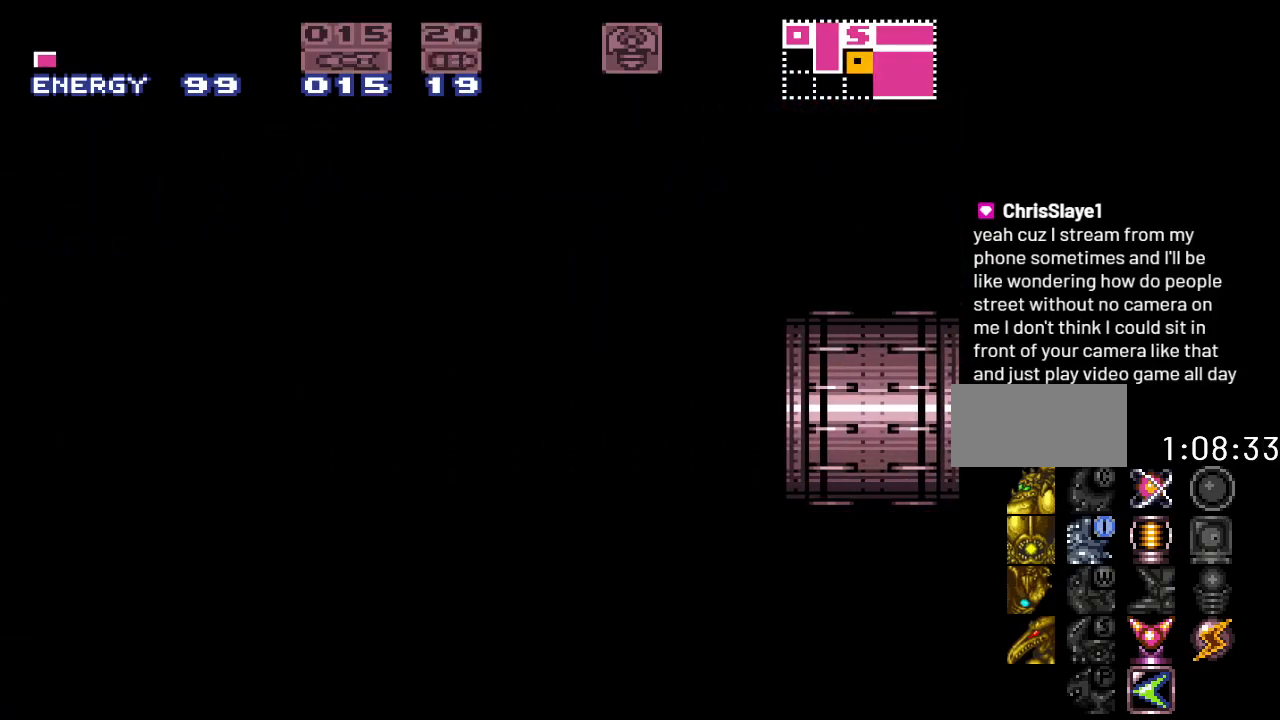
{"buttons": ["B", "Y", "DPAD_LEFT"], "events": []}
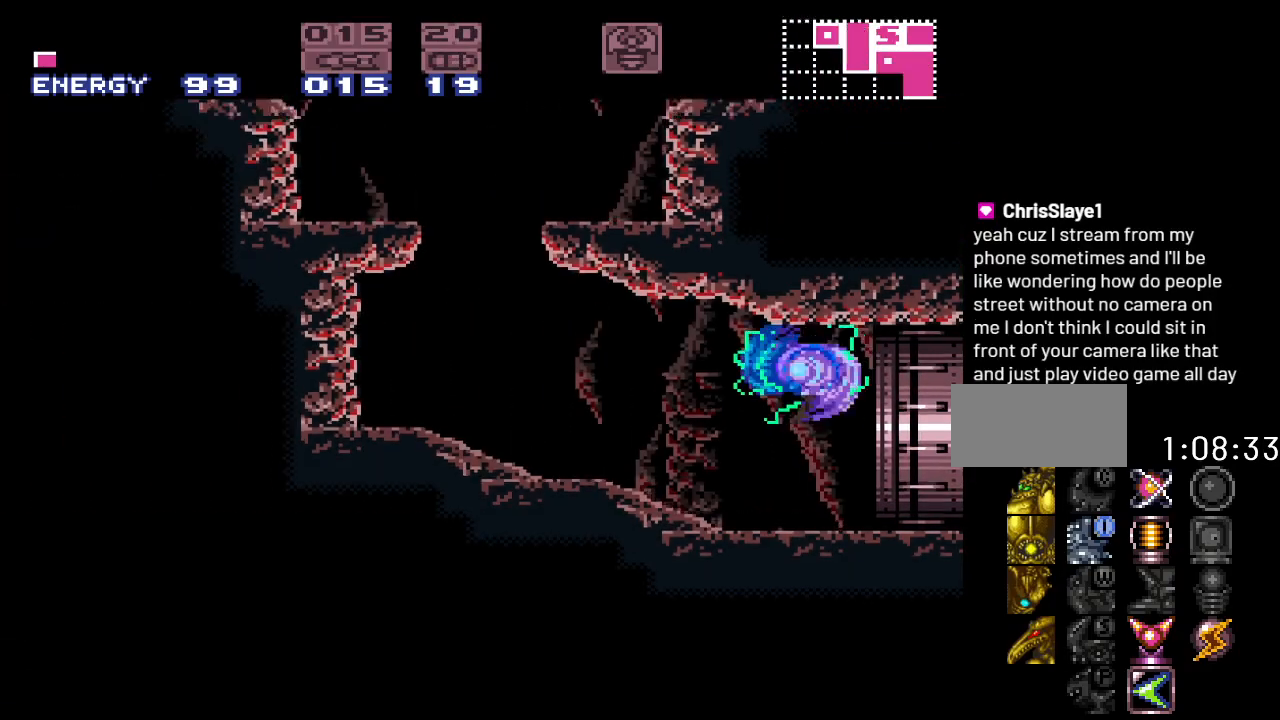
{"buttons": ["Y"], "events": [[133, "DPAD_LEFT", "up"], [167, "B", "up"]]}
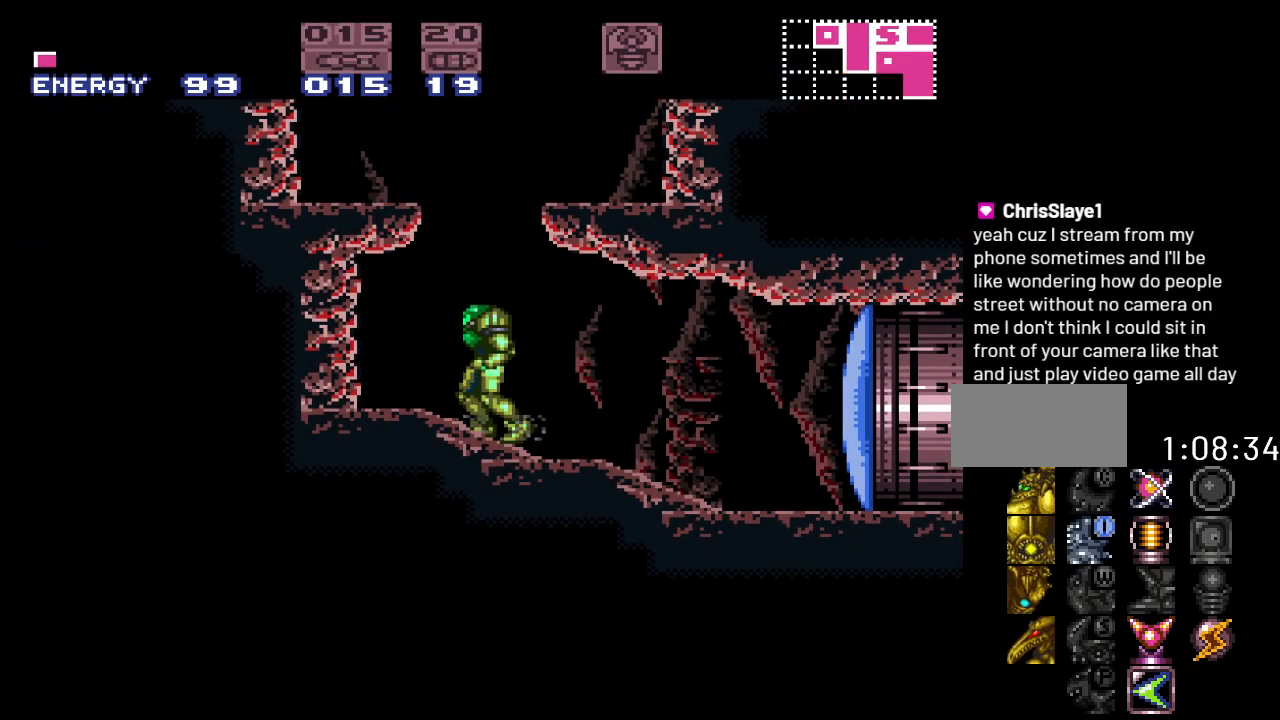
{"buttons": ["B", "Y", "DPAD_LEFT"], "events": [[67, "B", "down"], [283, "DPAD_LEFT", "down"]]}
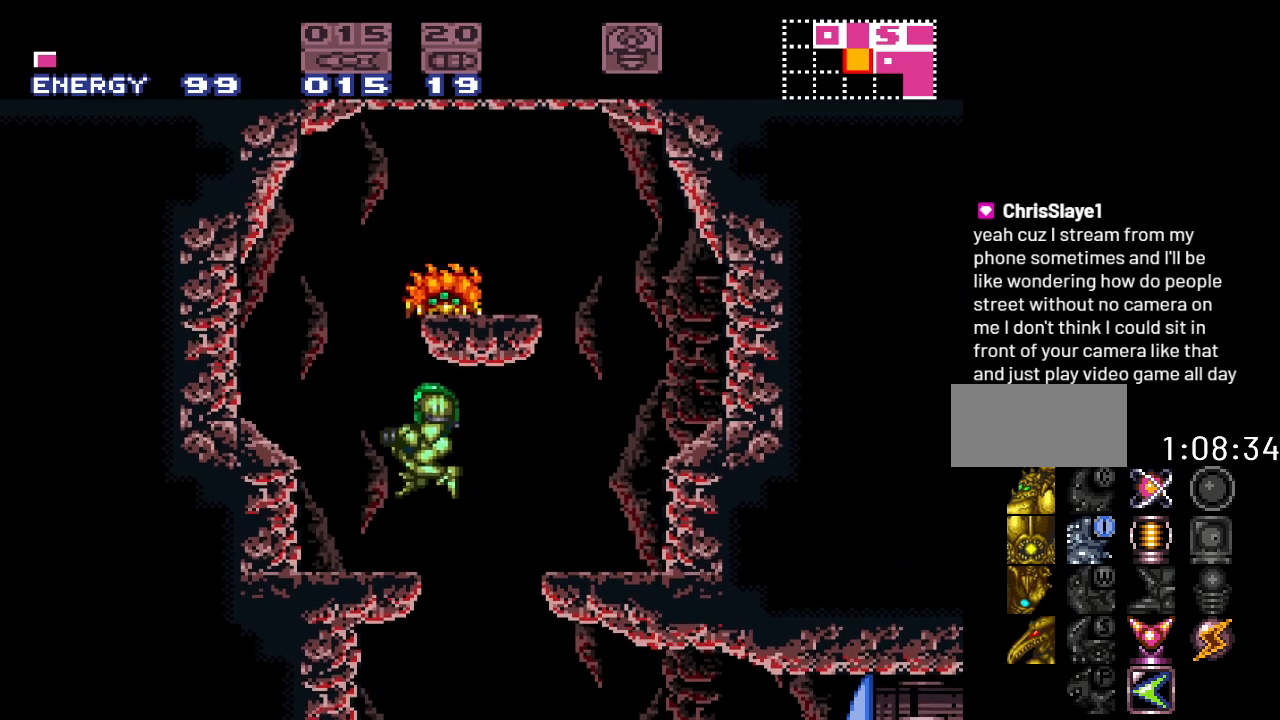
{"buttons": ["B", "Y", "DPAD_LEFT"], "events": [[33, "B", "up"], [100, "DPAD_LEFT", "up"], [417, "DPAD_LEFT", "down"], [467, "B", "down"]]}
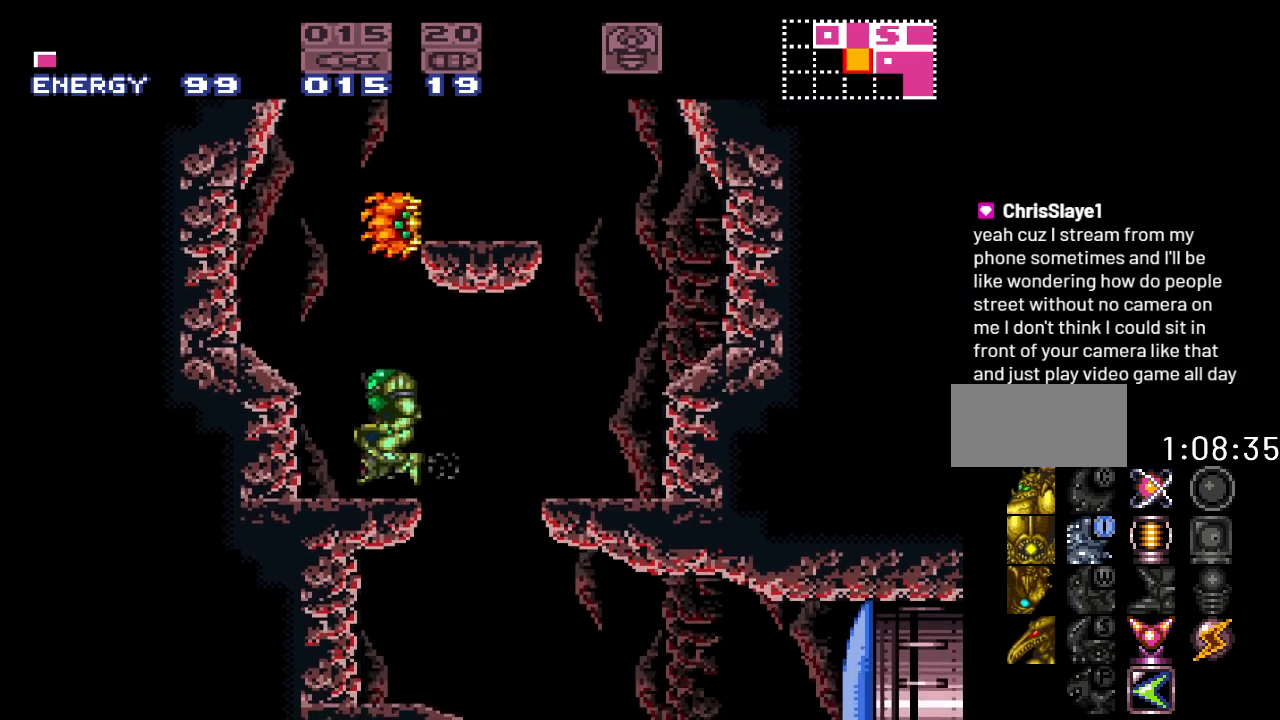
{"buttons": ["Y", "DPAD_RIGHT"], "events": [[67, "DPAD_LEFT", "up"], [167, "DPAD_RIGHT", "down"], [483, "B", "up"]]}